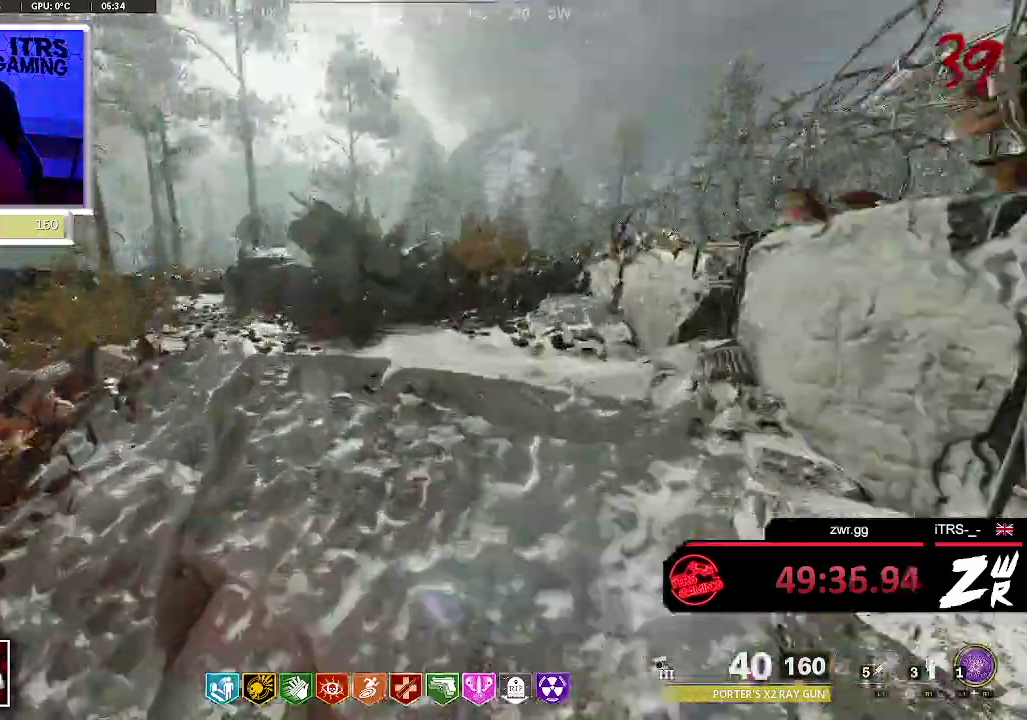
Gameplay with a controller (PlayStation layout); each line is a JSON object with the inputs held at the frame after it. "events" lists button and stick changes between this image and that frame as [ms after this image, input, new state], when the widget could be followed in between. This overlay highlights the sticks when they move; stick clicks (L3 R3) are not distinguishable. Not read: L1 R1.
{"buttons": [], "left_stick": "up", "right_stick": "left", "events": [[200, "right_stick", "down-left"], [333, "right_stick", "center"], [467, "right_stick", "left"]]}
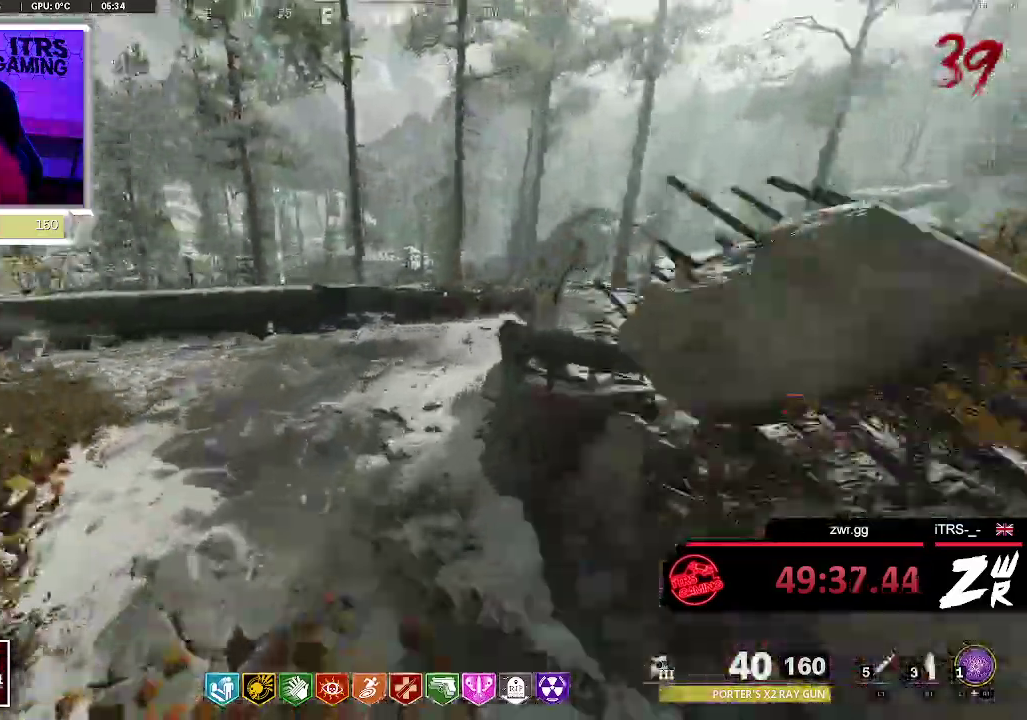
{"buttons": [], "left_stick": "up", "right_stick": "center", "events": [[167, "right_stick", "center"], [333, "right_stick", "left"], [500, "right_stick", "center"]]}
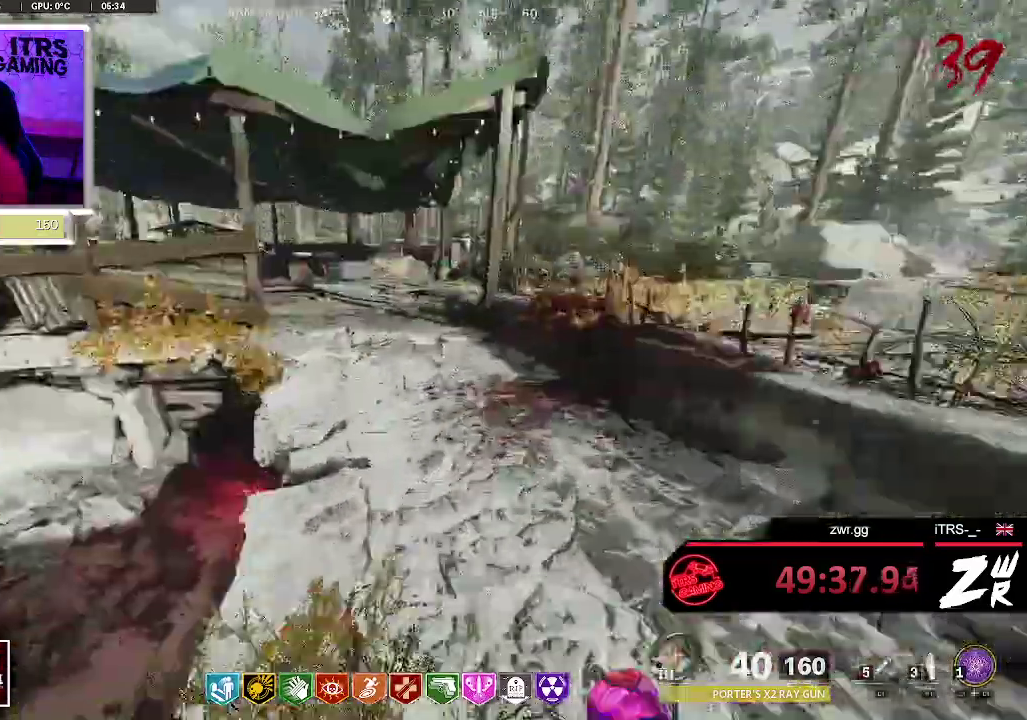
{"buttons": [], "left_stick": "up", "right_stick": "center", "events": []}
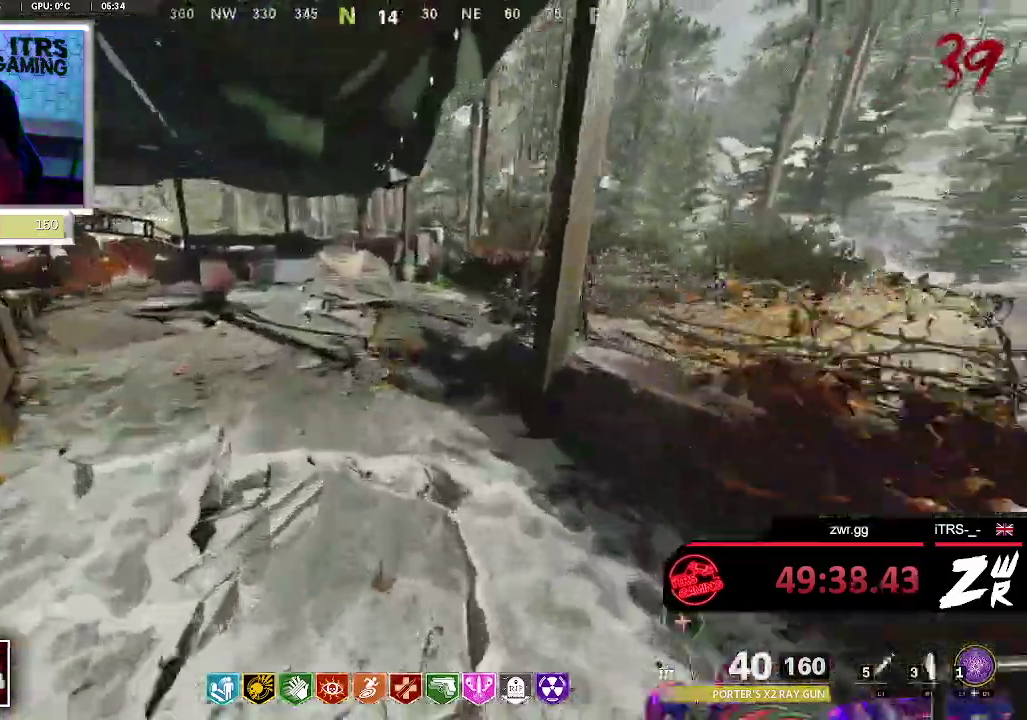
{"buttons": [], "left_stick": "up", "right_stick": "center", "events": []}
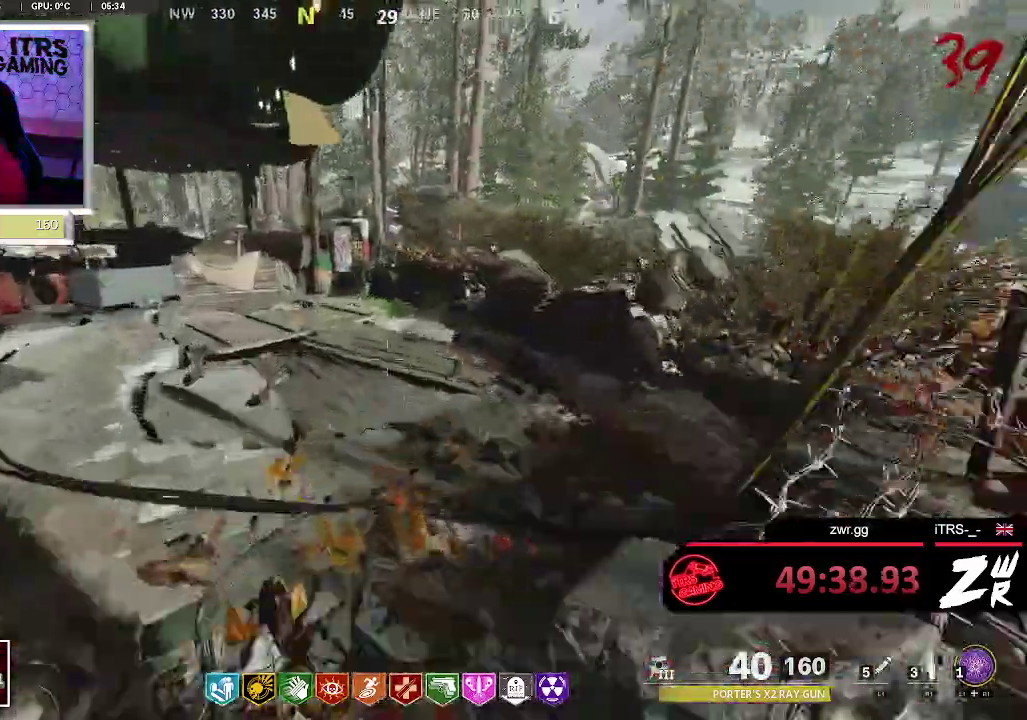
{"buttons": [], "left_stick": "up", "right_stick": "right", "events": [[467, "right_stick", "right"]]}
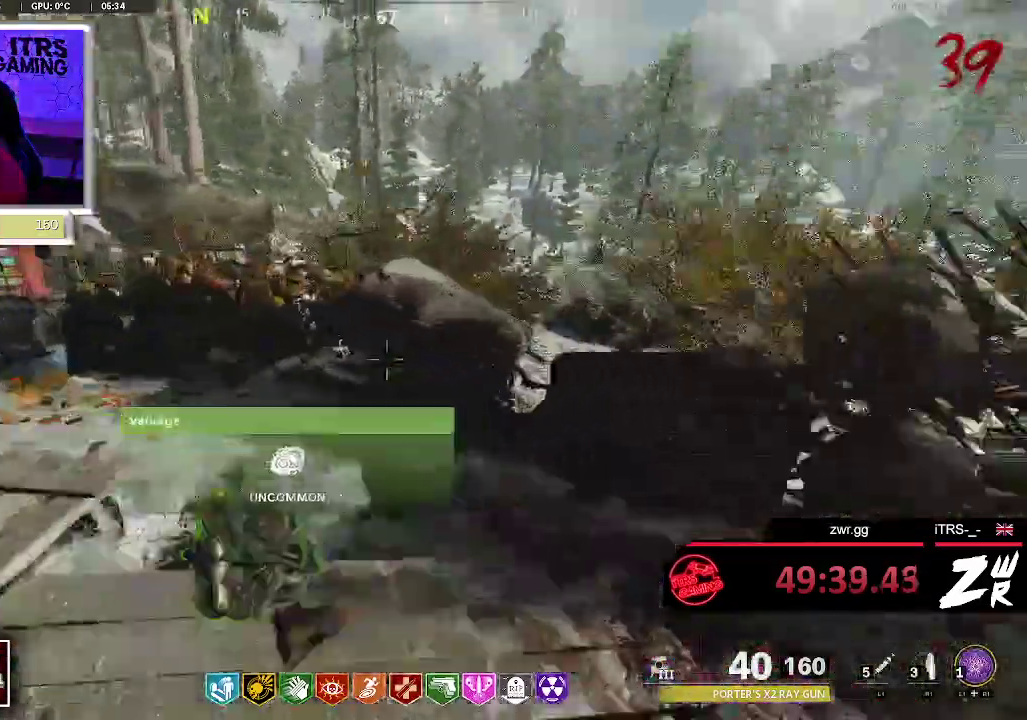
{"buttons": [], "left_stick": "down-right", "right_stick": "center", "events": [[100, "left_stick", "up-left"], [233, "left_stick", "down"], [267, "right_stick", "center"], [500, "left_stick", "down-right"]]}
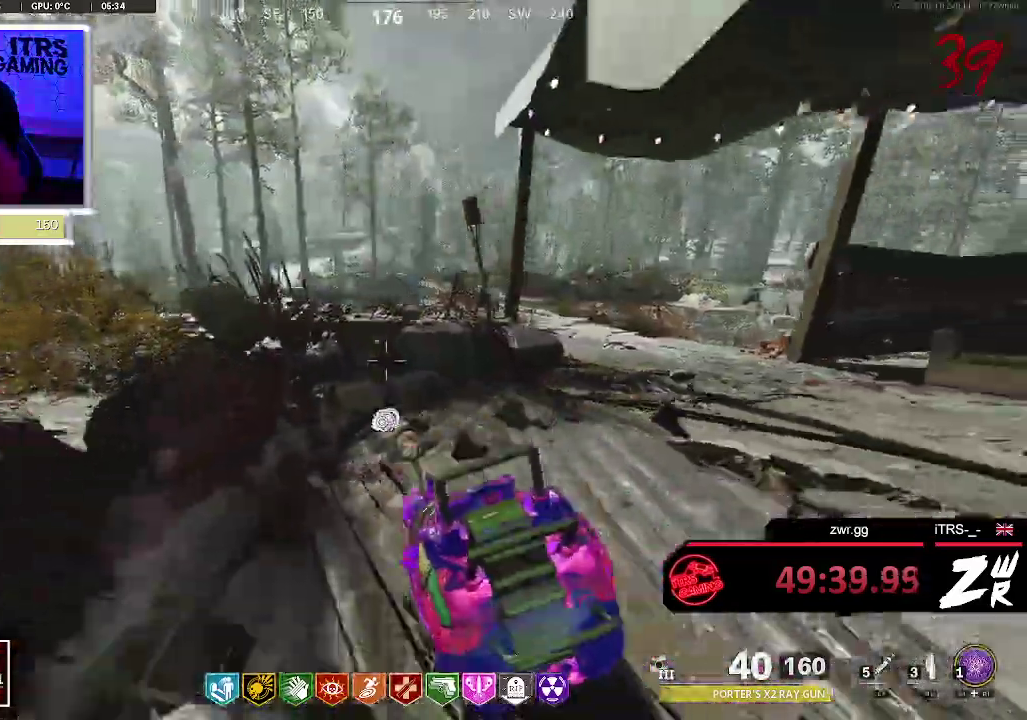
{"buttons": [], "left_stick": "center", "right_stick": "center", "events": [[133, "left_stick", "down"], [267, "left_stick", "center"]]}
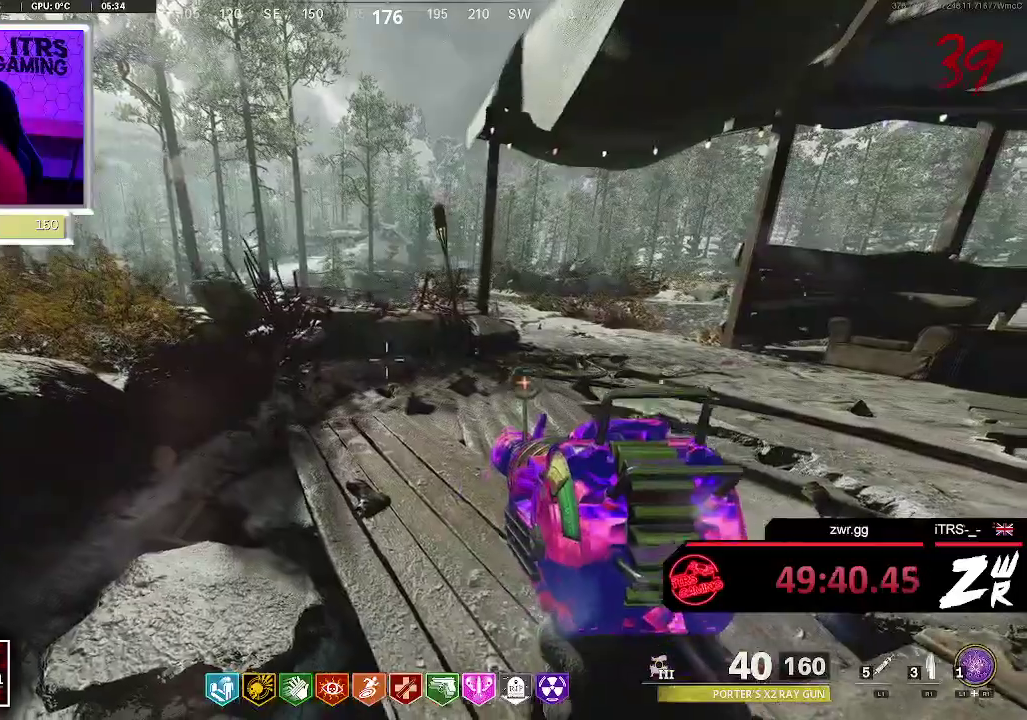
{"buttons": [], "left_stick": "up-left", "right_stick": "center", "events": [[467, "left_stick", "up-left"]]}
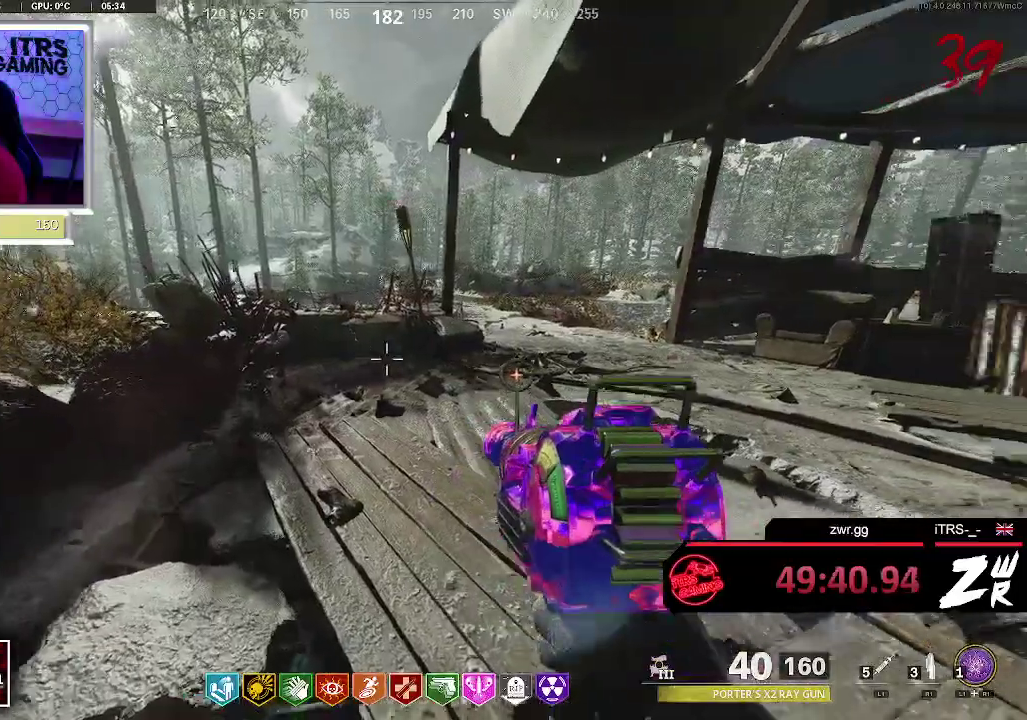
{"buttons": [], "left_stick": "center", "right_stick": "center", "events": [[133, "left_stick", "center"]]}
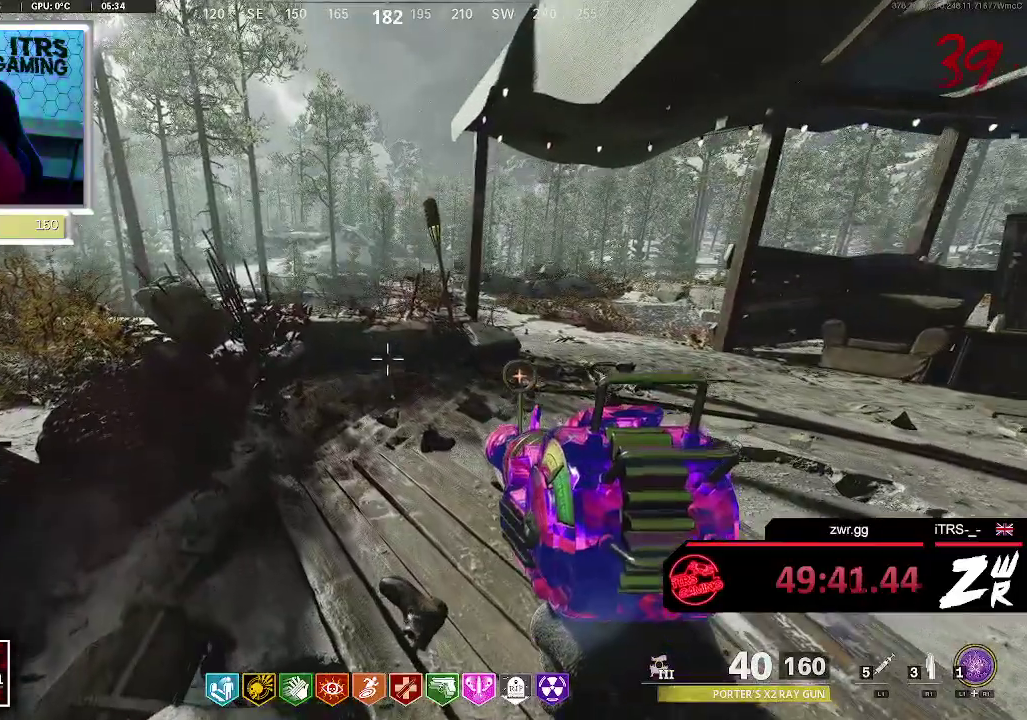
{"buttons": [], "left_stick": "up-left", "right_stick": "center"}
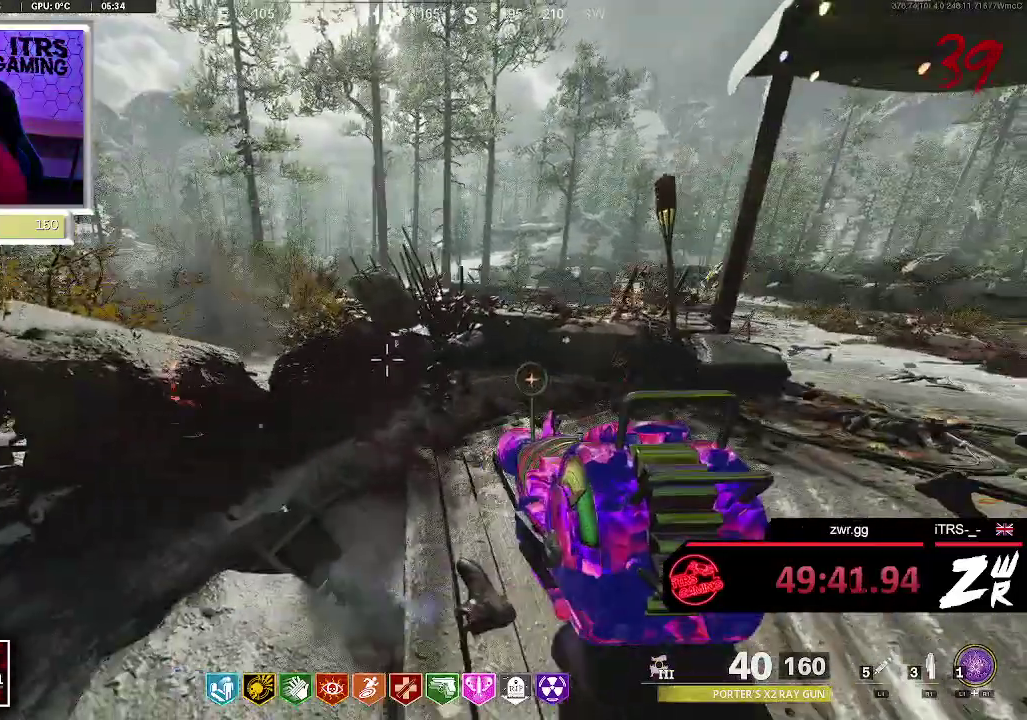
{"buttons": [], "left_stick": "center", "right_stick": "center", "events": [[133, "right_stick", "right"], [300, "left_stick", "down-left"], [300, "right_stick", "center"], [400, "left_stick", "center"]]}
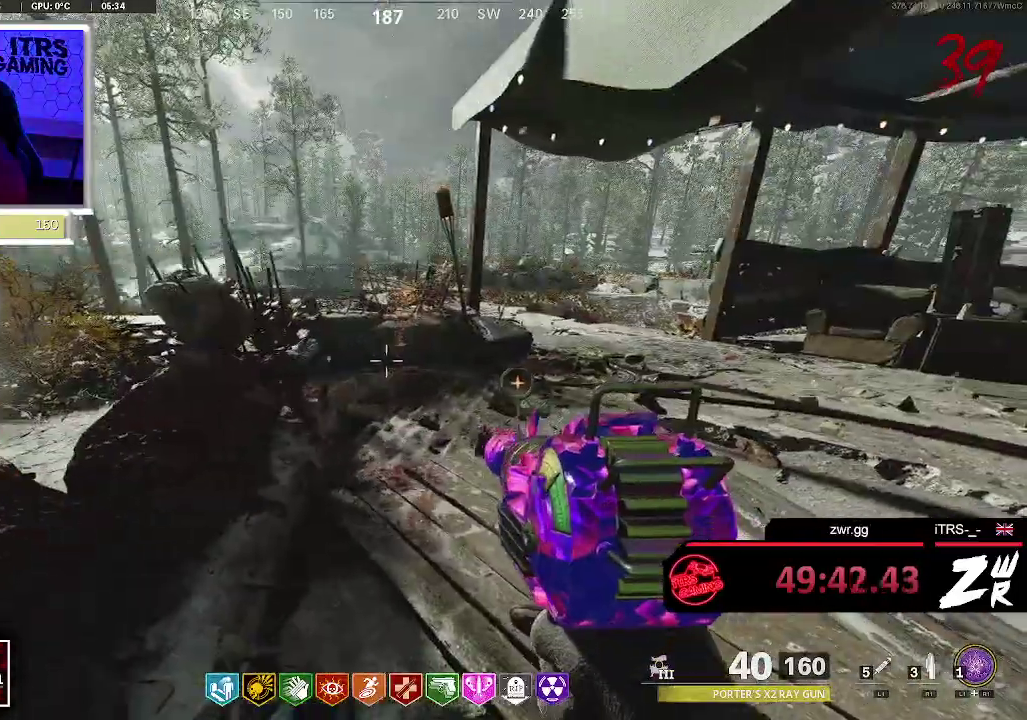
{"buttons": [], "left_stick": "center", "right_stick": "center", "events": [[200, "left_stick", "right"], [367, "left_stick", "center"]]}
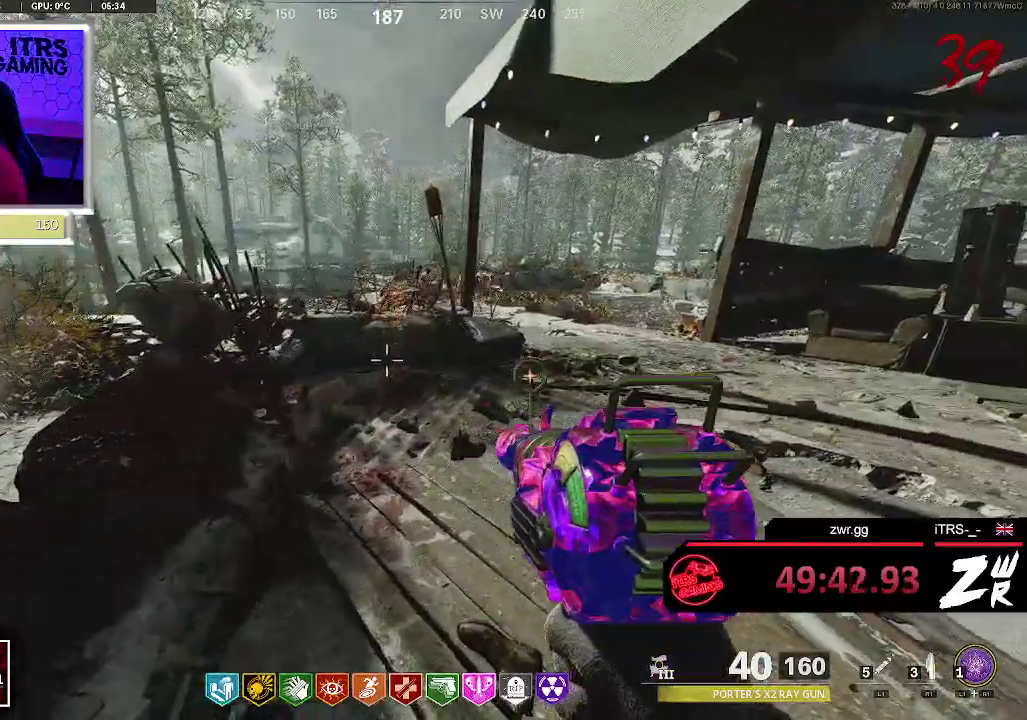
{"buttons": [], "left_stick": "center", "right_stick": "right", "events": [[100, "left_stick", "down-left"], [133, "right_stick", "up-right"], [267, "left_stick", "center"], [267, "right_stick", "center"], [467, "right_stick", "right"]]}
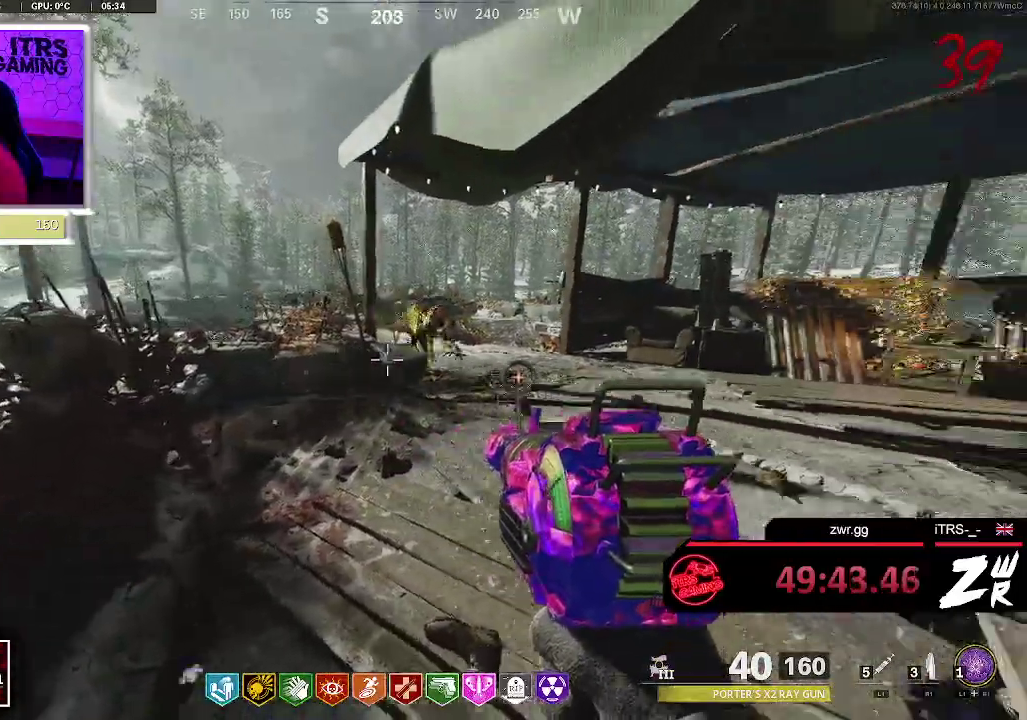
{"buttons": ["R2"], "left_stick": "center", "right_stick": "center", "events": [[67, "R2", "down"], [67, "right_stick", "center"], [133, "right_stick", "up"], [267, "right_stick", "center"]]}
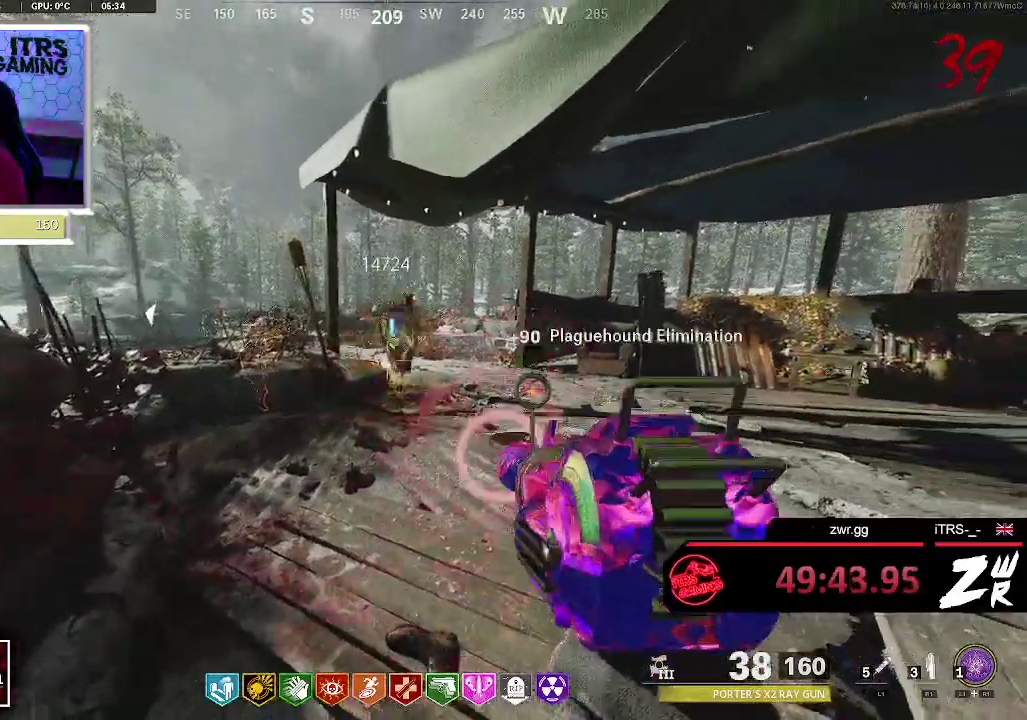
{"buttons": [], "left_stick": "center", "right_stick": "center", "events": [[200, "R2", "up"]]}
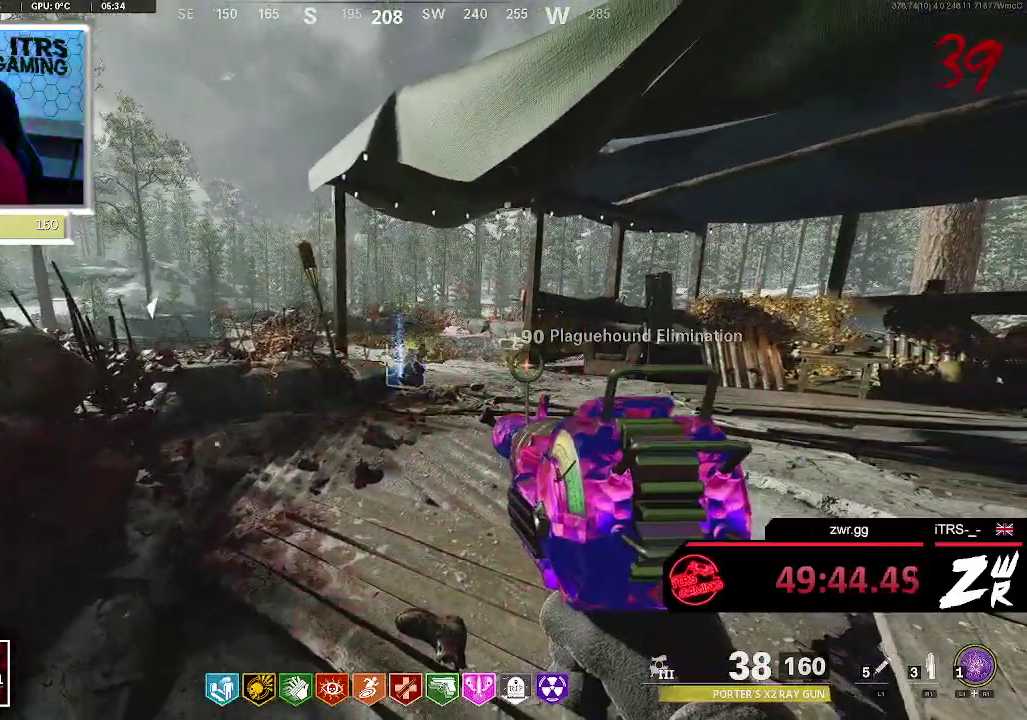
{"buttons": [], "left_stick": "down", "right_stick": "center", "events": [[300, "left_stick", "down-left"], [500, "left_stick", "down"]]}
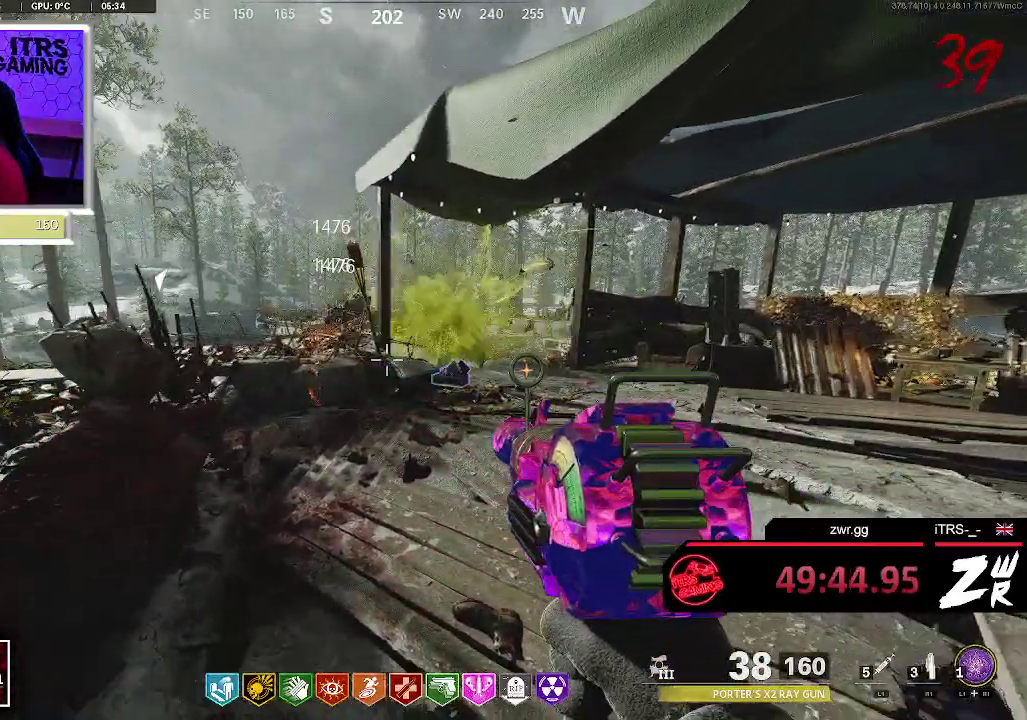
{"buttons": ["TRIANGLE"], "left_stick": "up", "right_stick": "center", "events": [[100, "TRIANGLE", "down"], [200, "left_stick", "down-left"], [267, "left_stick", "center"], [367, "left_stick", "up"]]}
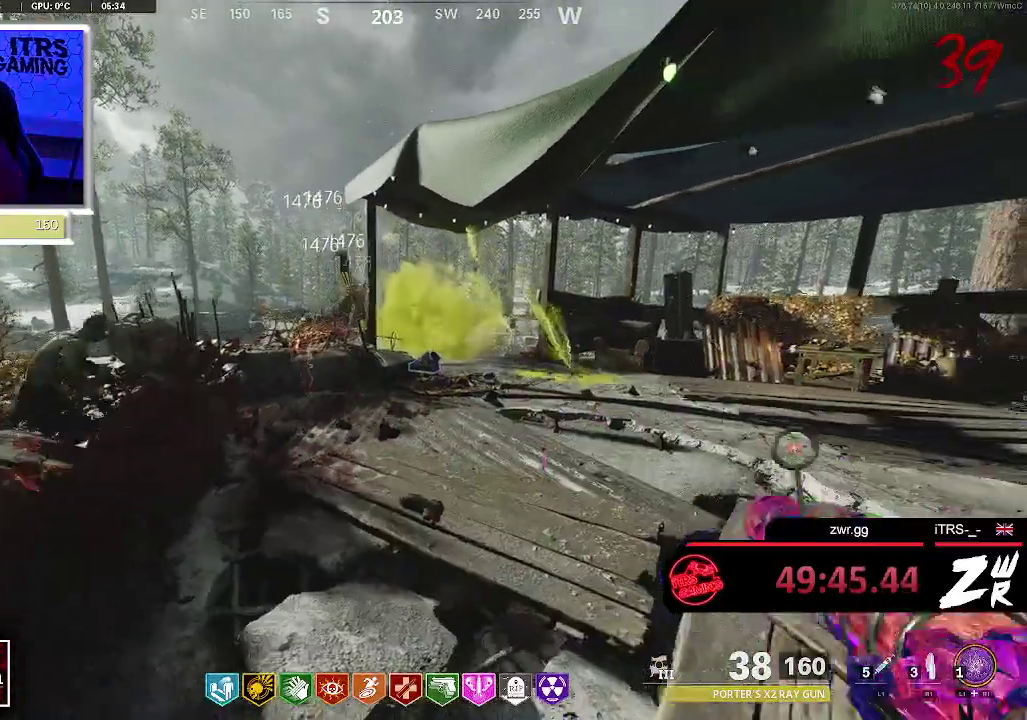
{"buttons": [], "left_stick": "center", "right_stick": "center", "events": [[100, "left_stick", "center"], [167, "TRIANGLE", "up"]]}
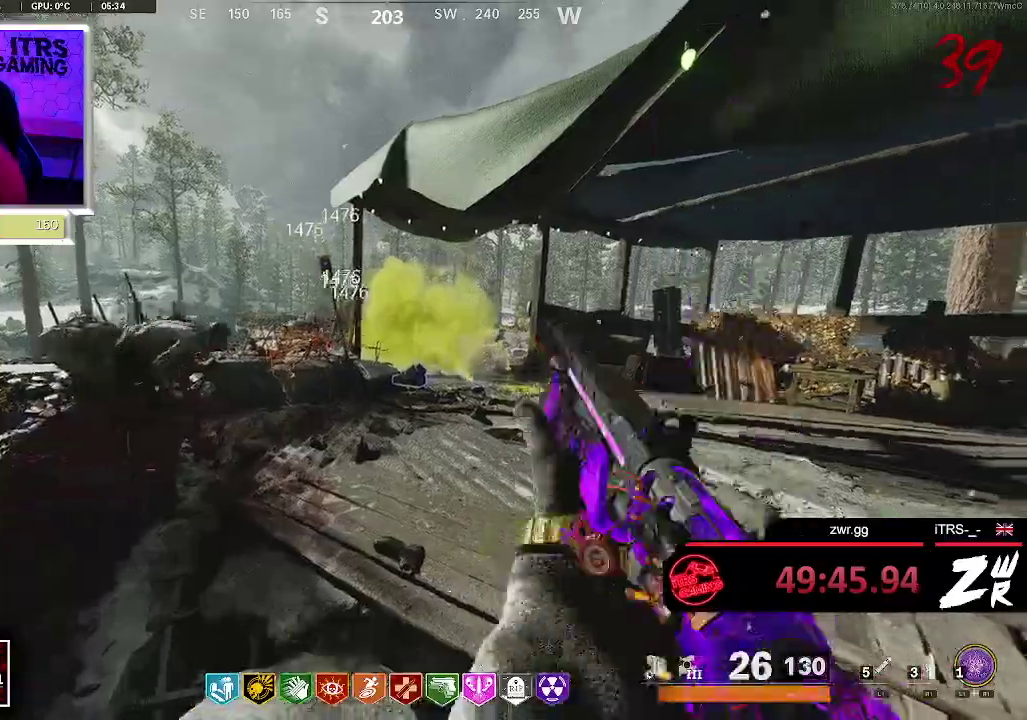
{"buttons": [], "left_stick": "center", "right_stick": "left", "events": [[433, "right_stick", "left"]]}
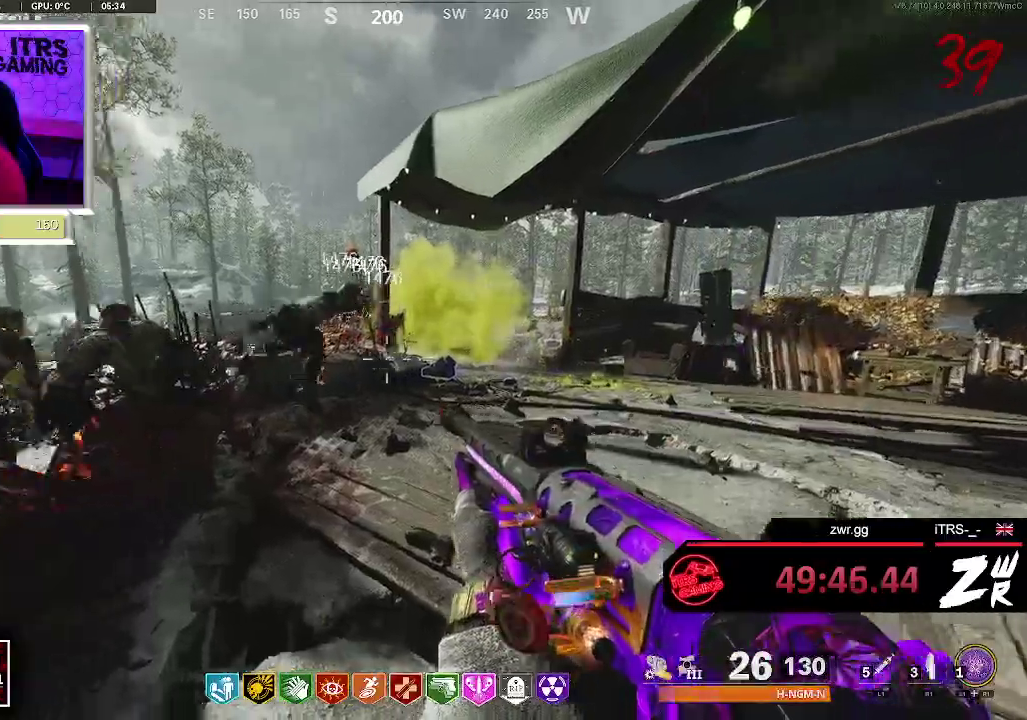
{"buttons": [], "left_stick": "center", "right_stick": "down-left"}
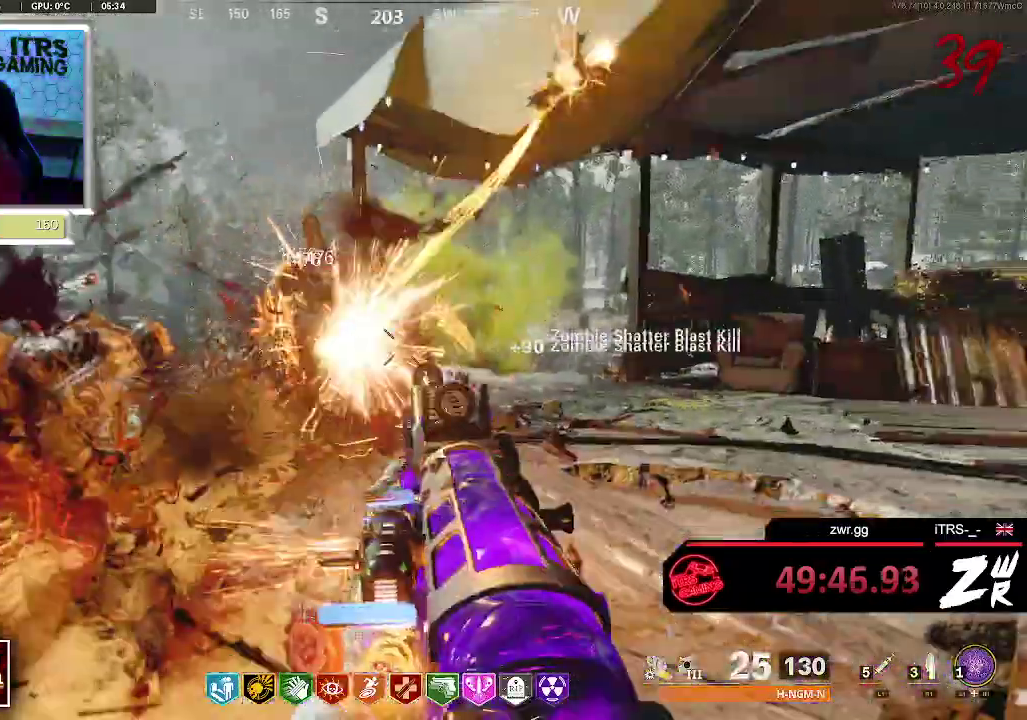
{"buttons": [], "left_stick": "down", "right_stick": "center", "events": [[67, "right_stick", "left"], [167, "right_stick", "center"], [433, "TRIANGLE", "down"], [433, "left_stick", "down"], [500, "TRIANGLE", "up"]]}
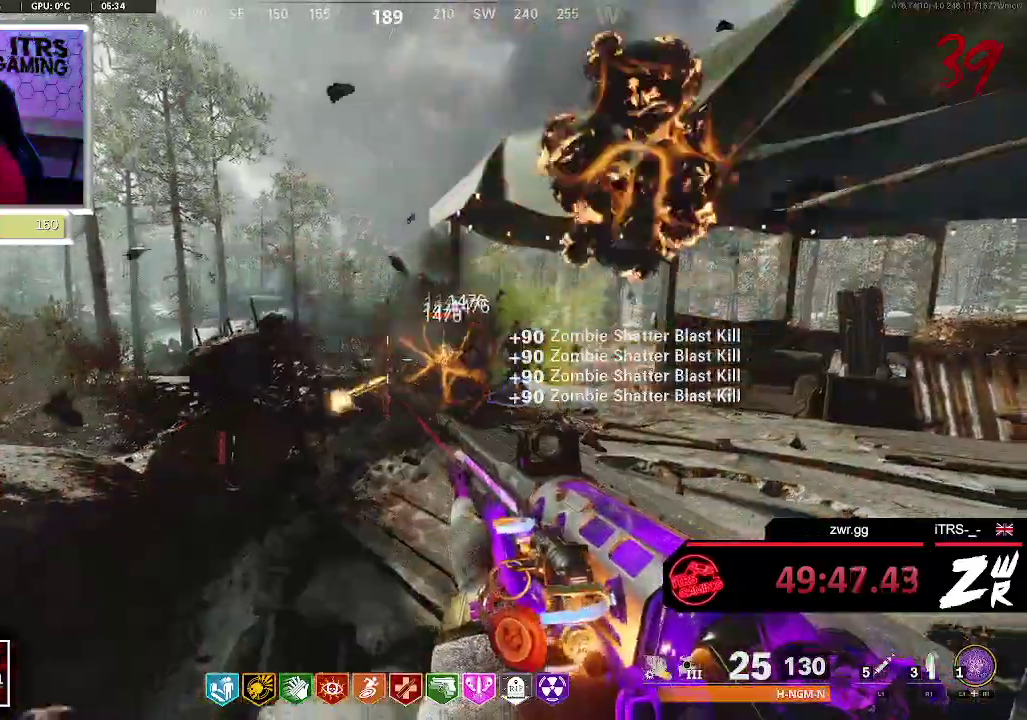
{"buttons": [], "left_stick": "right", "right_stick": "center", "events": [[33, "left_stick", "center"], [400, "left_stick", "right"]]}
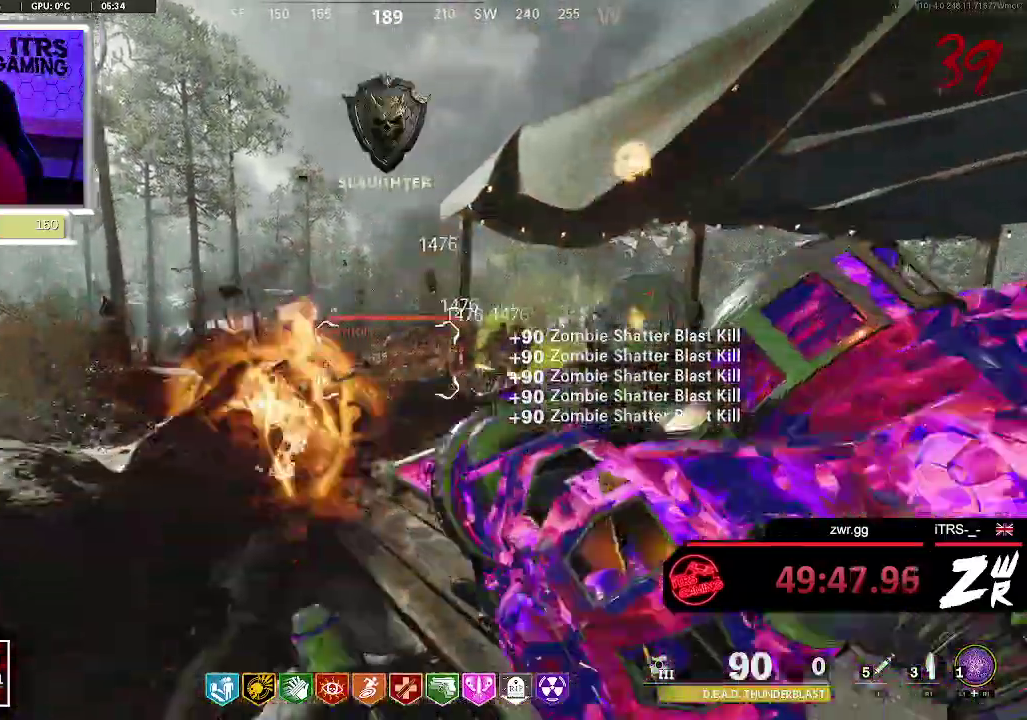
{"buttons": [], "left_stick": "center", "right_stick": "center", "events": [[33, "left_stick", "center"], [167, "left_stick", "up"], [400, "left_stick", "center"]]}
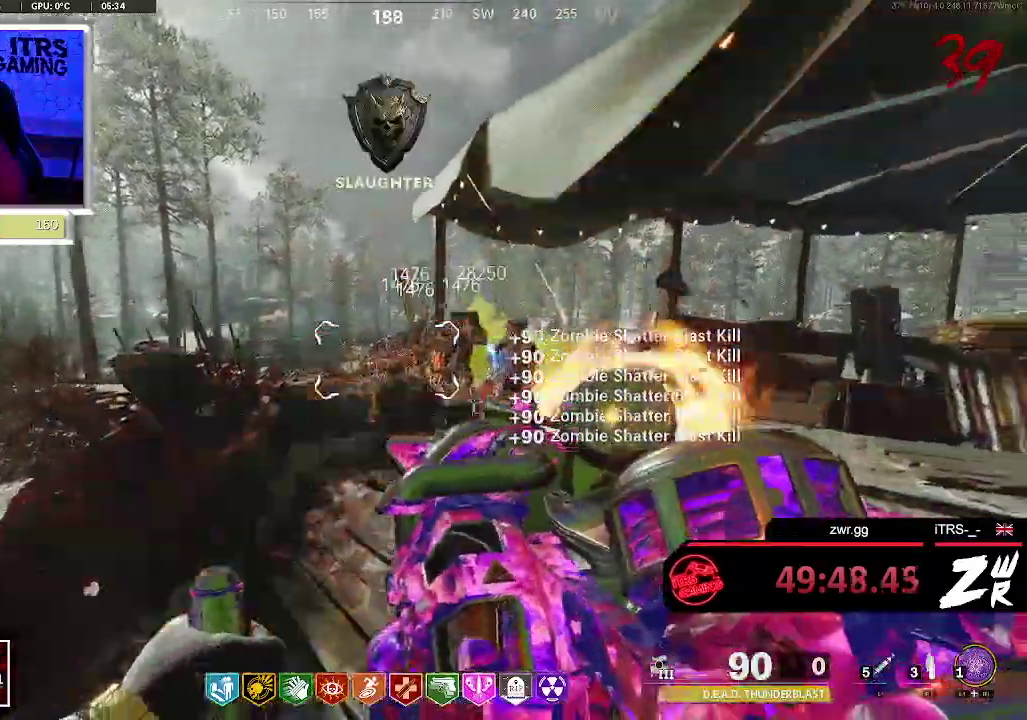
{"buttons": ["R2"], "left_stick": "up-right", "right_stick": "center", "events": [[333, "right_stick", "down-right"], [400, "R2", "down"], [400, "left_stick", "up-right"], [400, "right_stick", "center"]]}
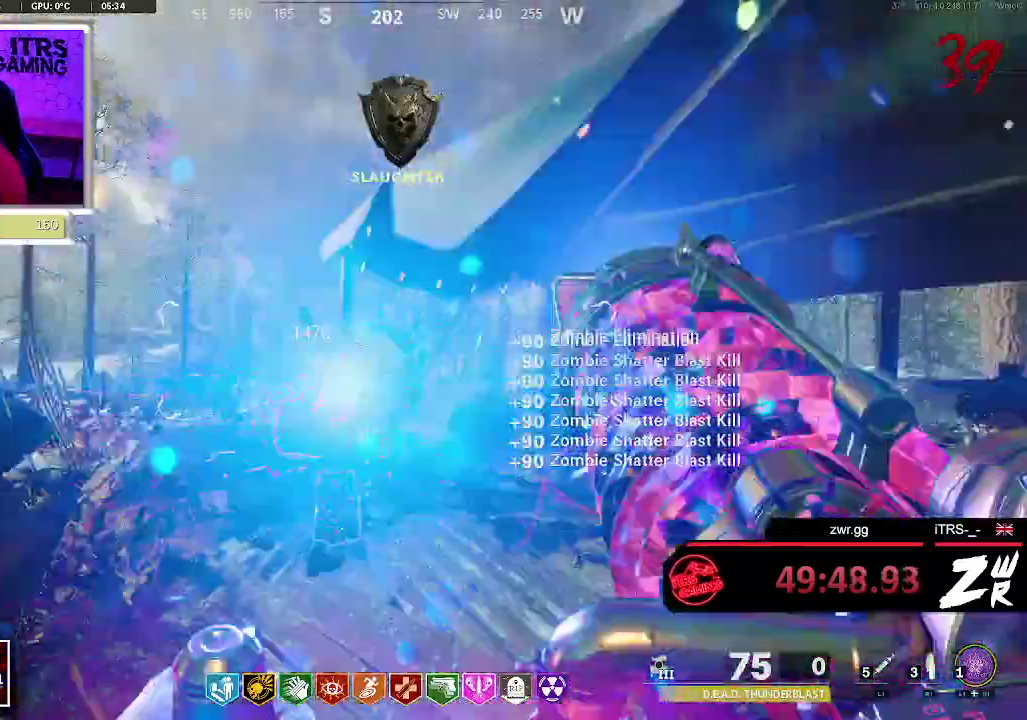
{"buttons": [], "left_stick": "left", "right_stick": "down", "events": [[100, "R2", "up"], [133, "left_stick", "center"], [200, "left_stick", "left"], [467, "right_stick", "down"]]}
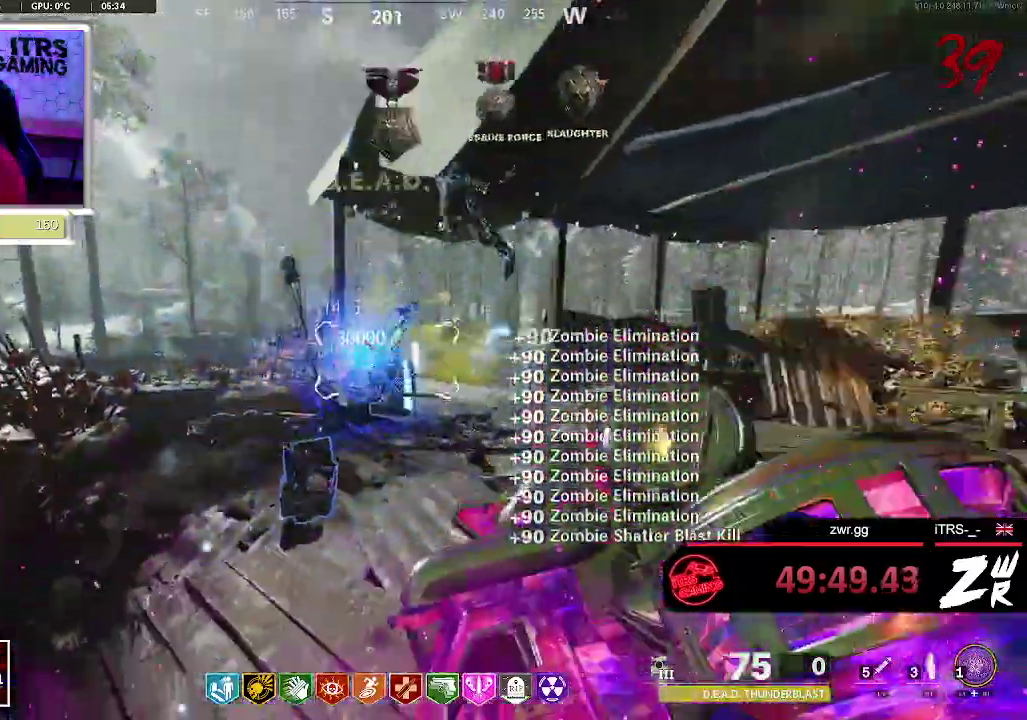
{"buttons": [], "left_stick": "center", "right_stick": "center", "events": [[67, "left_stick", "center"], [133, "right_stick", "center"]]}
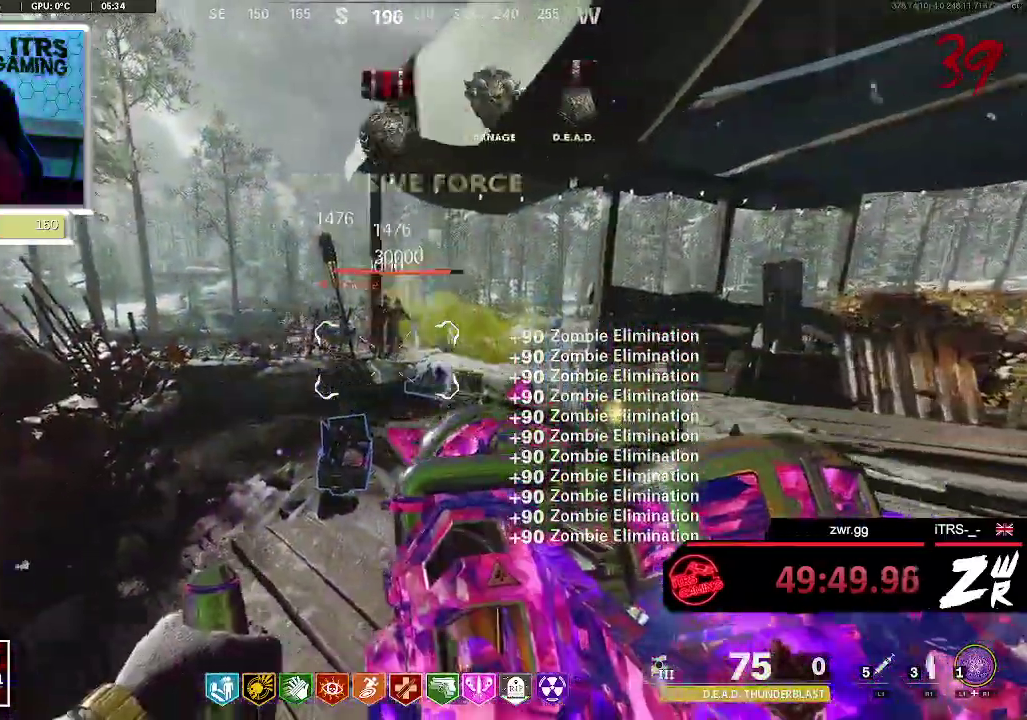
{"buttons": [], "left_stick": "up", "right_stick": "center", "events": [[300, "left_stick", "up"]]}
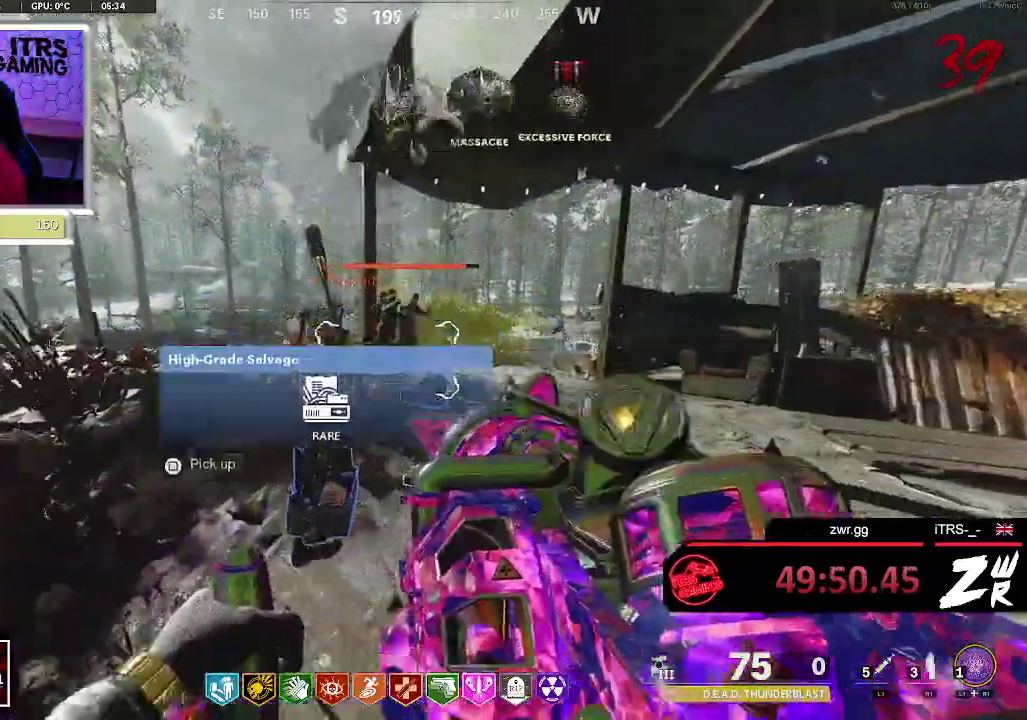
{"buttons": [], "left_stick": "down", "right_stick": "center", "events": [[67, "left_stick", "center"], [133, "R2", "down"], [133, "left_stick", "down"], [467, "R2", "up"]]}